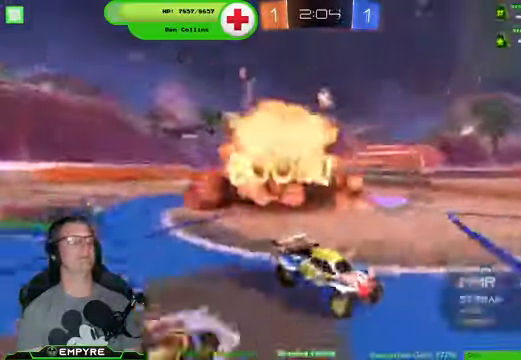
Gameplay with a controller (PlayStation layout); each line is a JSON object with the inputs held at the frame after it. "events" lists button and stick changes between this image and that frame as [ms after this image, input, new state], when the widget could be followed in between.
{"buttons": ["R1", "R2"], "left_stick": "left", "right_stick": "center", "events": [[33, "TRIANGLE", "down"], [67, "R1", "up"], [167, "left_stick", "center"], [200, "TRIANGLE", "up"], [267, "left_stick", "left"], [400, "R1", "down"]]}
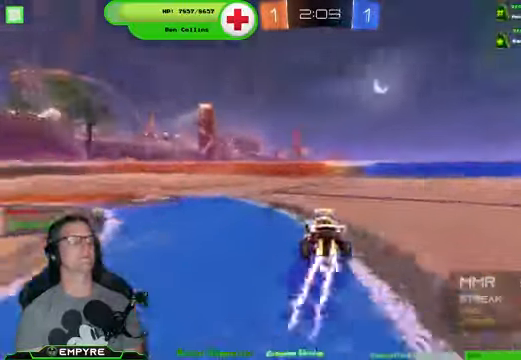
{"buttons": ["R1", "R2"], "left_stick": "left", "right_stick": "center", "events": [[67, "left_stick", "down-right"], [267, "left_stick", "center"], [467, "left_stick", "left"]]}
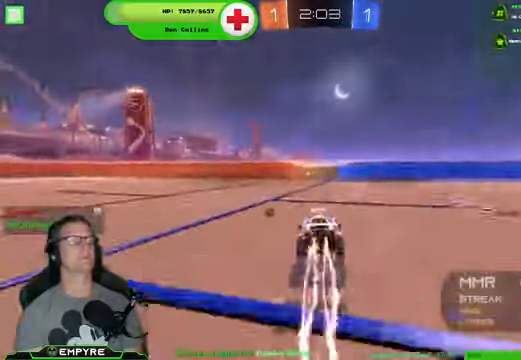
{"buttons": ["R2"], "left_stick": "center", "right_stick": "center", "events": [[67, "left_stick", "center"], [233, "left_stick", "right"], [366, "TRIANGLE", "down"], [366, "left_stick", "center"], [466, "R1", "up"], [500, "TRIANGLE", "up"]]}
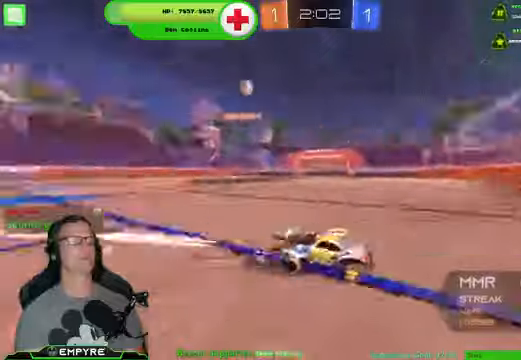
{"buttons": ["SQUARE", "R2"], "left_stick": "left", "right_stick": "center", "events": [[233, "left_stick", "left"], [433, "SQUARE", "down"]]}
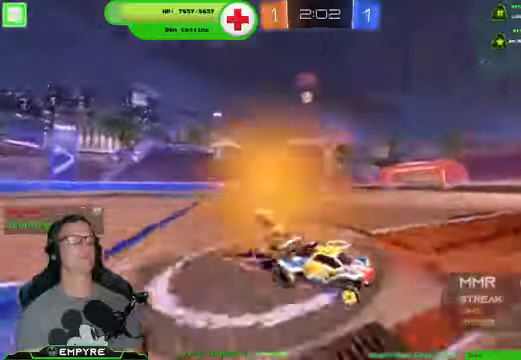
{"buttons": ["SQUARE", "R2"], "left_stick": "left", "right_stick": "center", "events": [[33, "SQUARE", "up"], [66, "L1", "down"], [133, "L1", "up"], [200, "L1", "down"], [333, "L1", "up"], [400, "SQUARE", "down"]]}
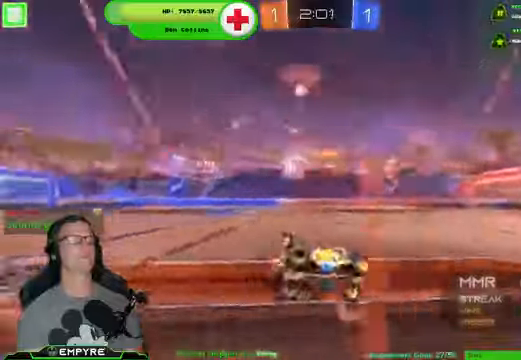
{"buttons": ["R2"], "left_stick": "left", "right_stick": "center", "events": [[66, "SQUARE", "up"], [133, "L1", "down"], [233, "L1", "up"], [333, "L1", "down"], [500, "L1", "up"]]}
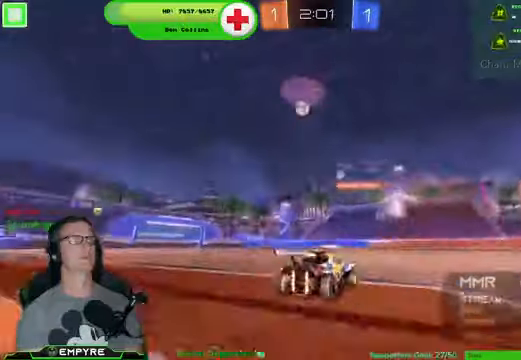
{"buttons": ["R2"], "left_stick": "left", "right_stick": "center", "events": []}